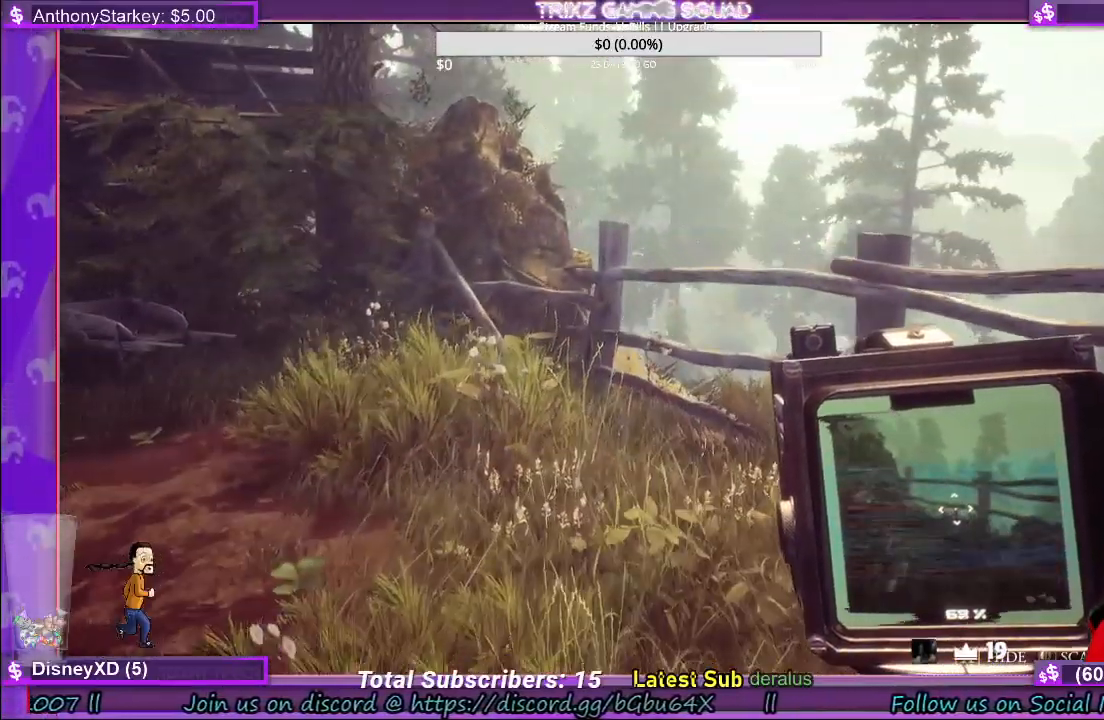
Gameplay with keyboard and mouse; each line is a JSON object with the keys and mouse buttons held at the frame after it. "events" lists presses ("down") and releases ("up") of "a", "ctrl", "d", "e", "f", "q", "r", "s", "shift", "space", "tab", "w", "mouse_left", "mouse_wheel", "mouse_right" and "mouse_mb4" between this image and that frame as [ms after this image, input, new state], when the widget could be followed in between. "mouse_left", "mouse_wheel", "mouse_right", "mouse_mb4" = the "left", "wheel", "right", "mb4" buttons of the "mouse" list. No other keys are recorded. "wheel" means that the mouse wheel is clicked or scrolled. Mouse movement is not recorded.
{"keys": ["d", "w"], "mouse": [], "events": [[434, "d", "down"]]}
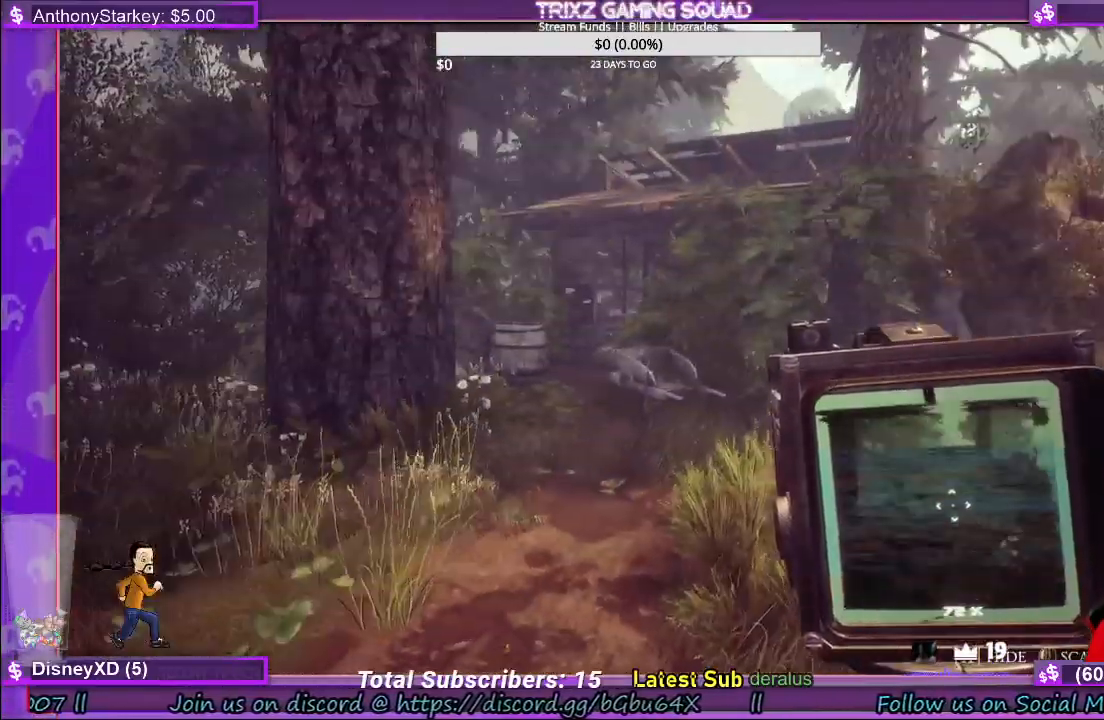
{"keys": ["w"], "mouse": [], "events": [[67, "d", "up"], [234, "d", "down"], [334, "d", "up"]]}
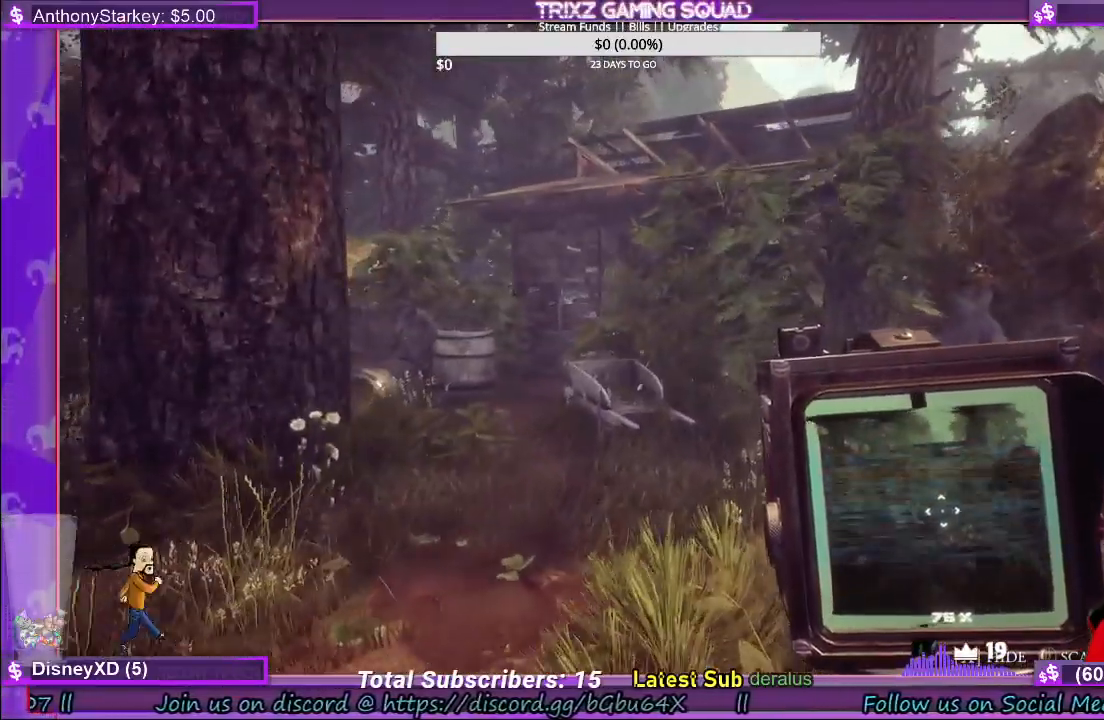
{"keys": ["w"], "mouse": [], "events": []}
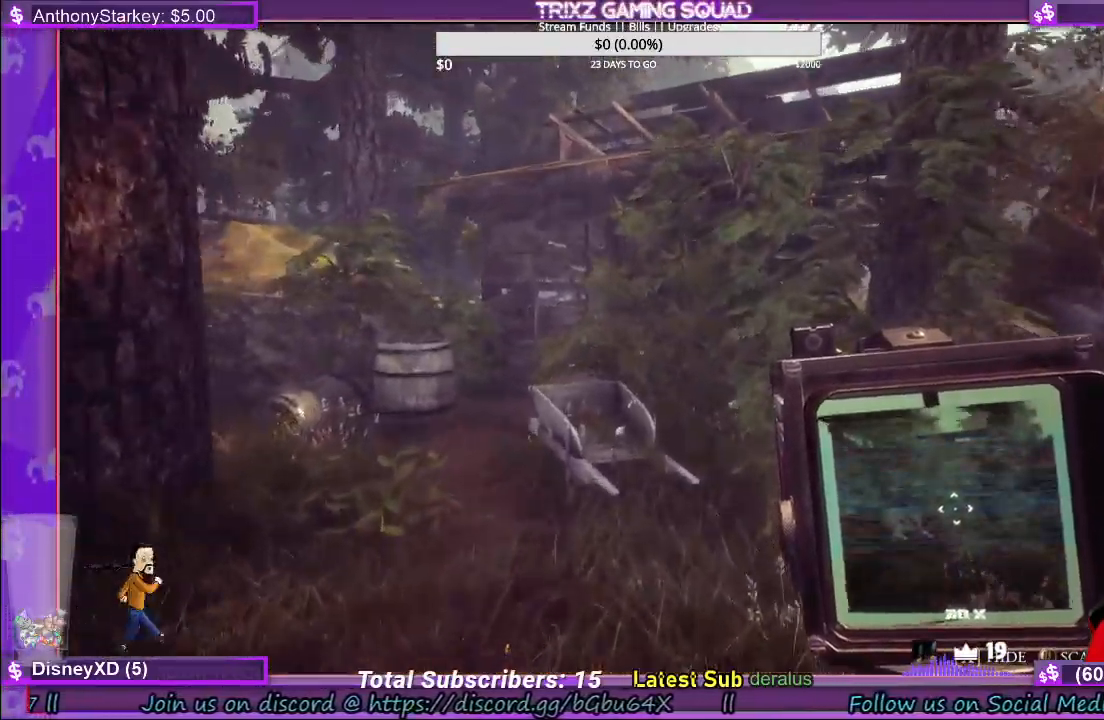
{"keys": ["a", "w"], "mouse": [], "events": [[284, "a", "down"]]}
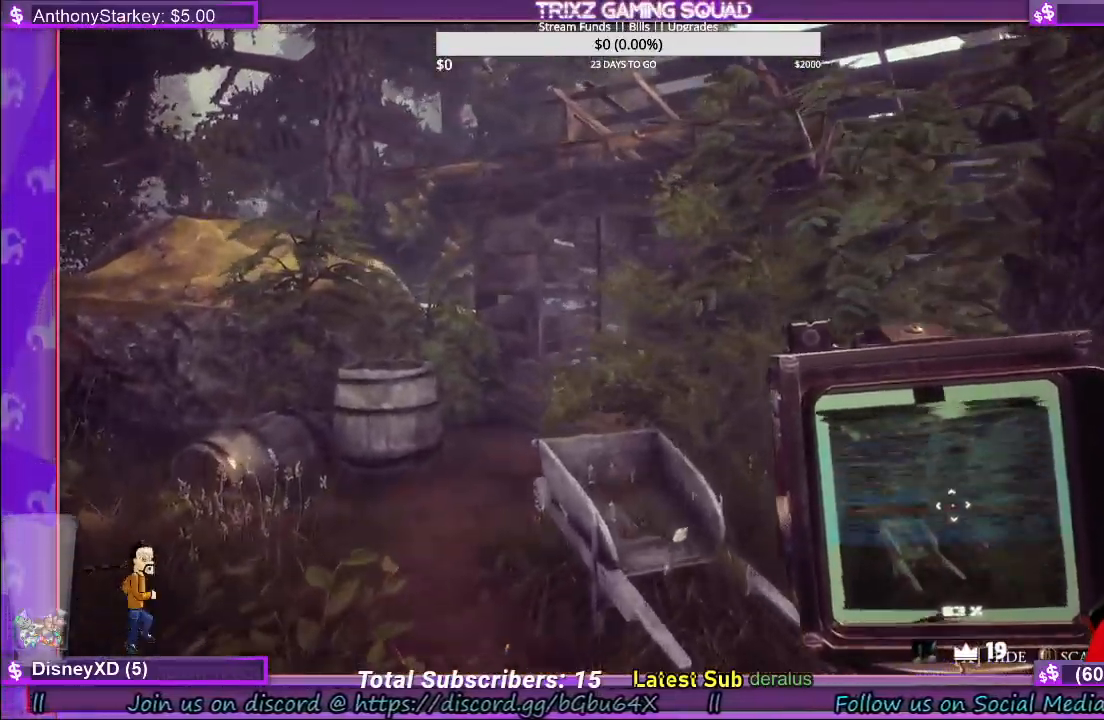
{"keys": ["w"], "mouse": [], "events": [[317, "a", "up"]]}
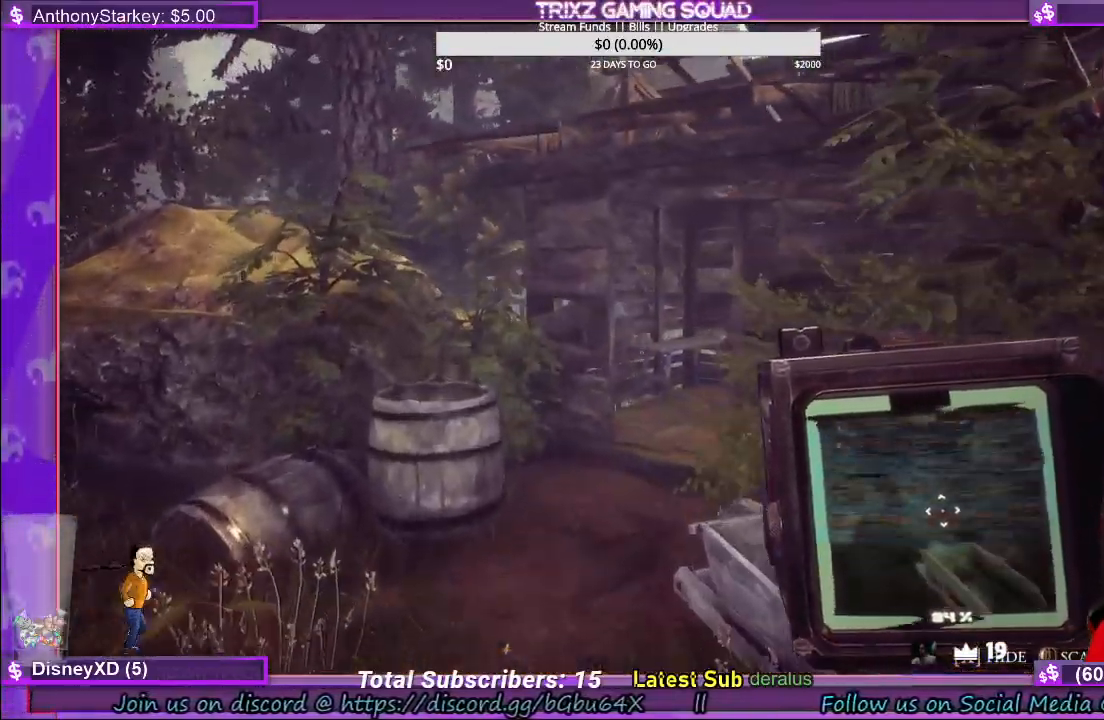
{"keys": ["w"], "mouse": [], "events": []}
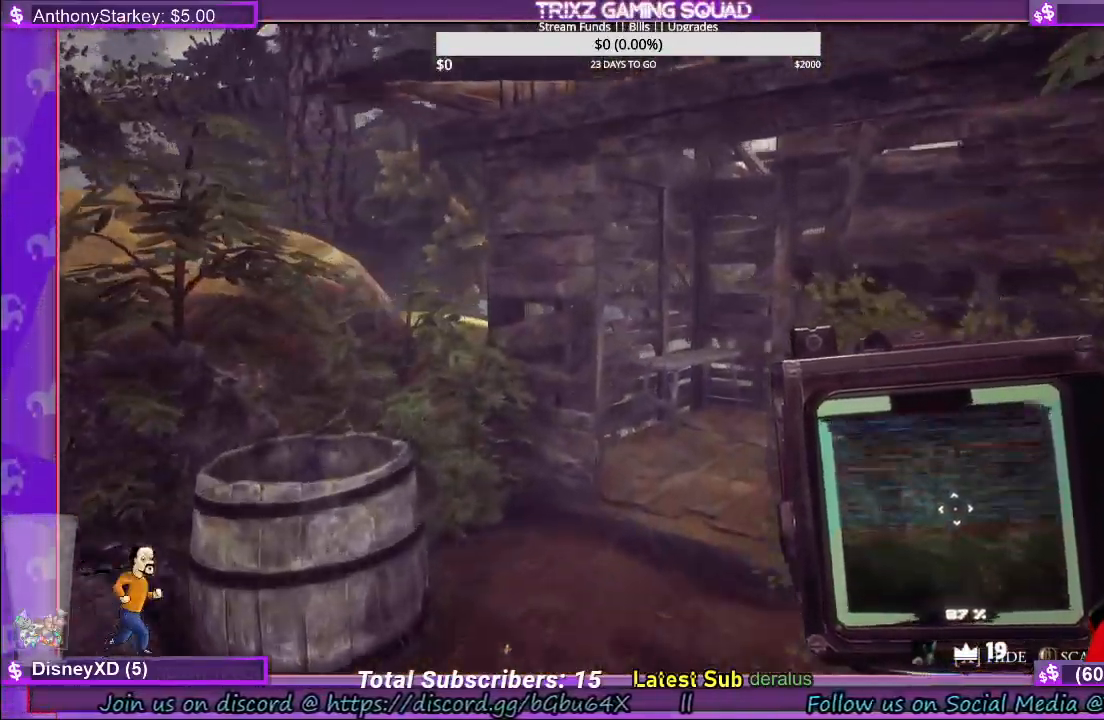
{"keys": ["a", "w"], "mouse": [], "events": [[84, "a", "down"], [250, "a", "up"], [334, "a", "down"]]}
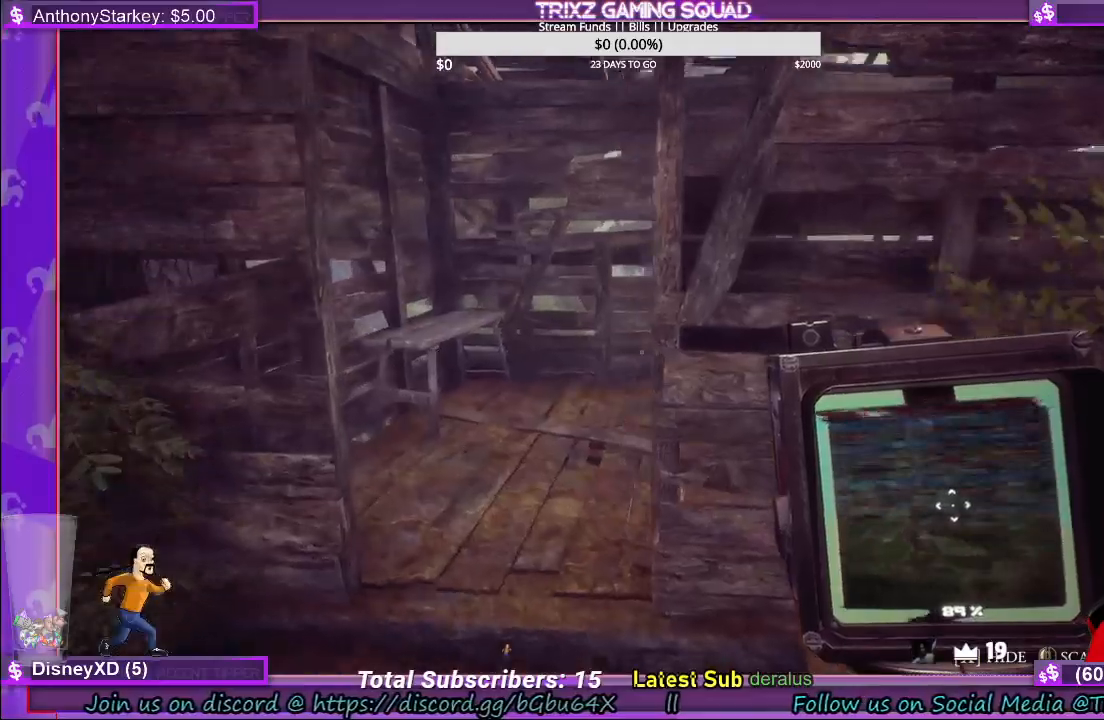
{"keys": ["a", "w"], "mouse": [], "events": [[250, "a", "up"], [400, "a", "down"]]}
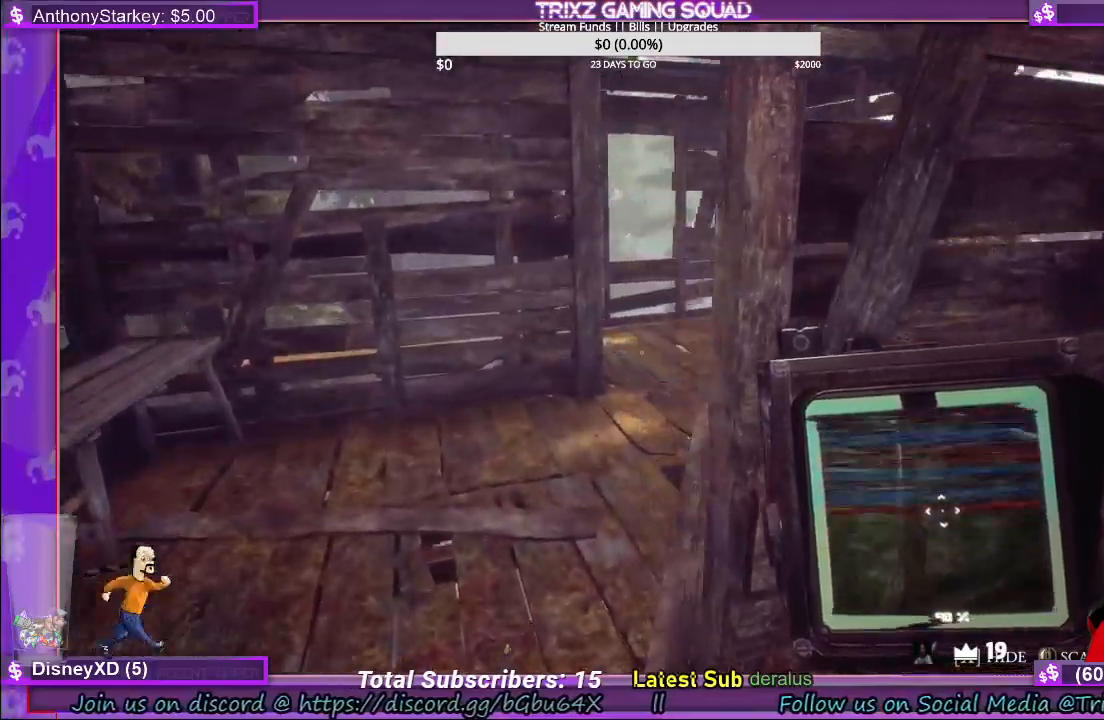
{"keys": ["a", "w"], "mouse": [], "events": []}
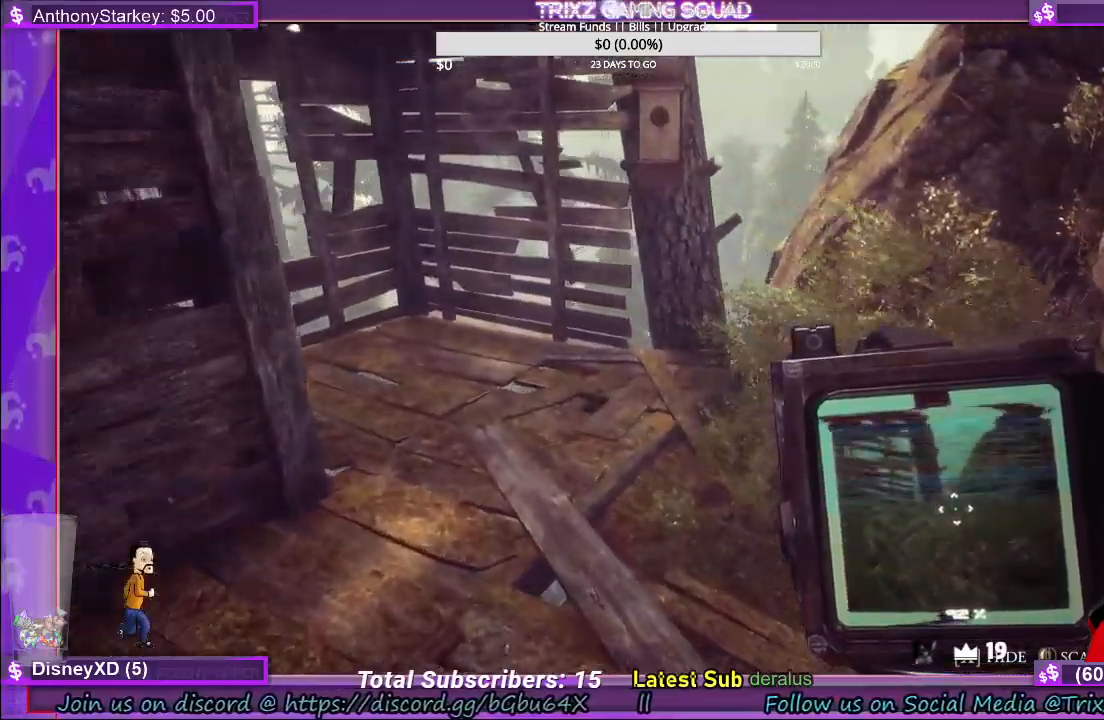
{"keys": ["w"], "mouse": [], "events": [[17, "a", "up"], [167, "w", "up"], [417, "w", "down"]]}
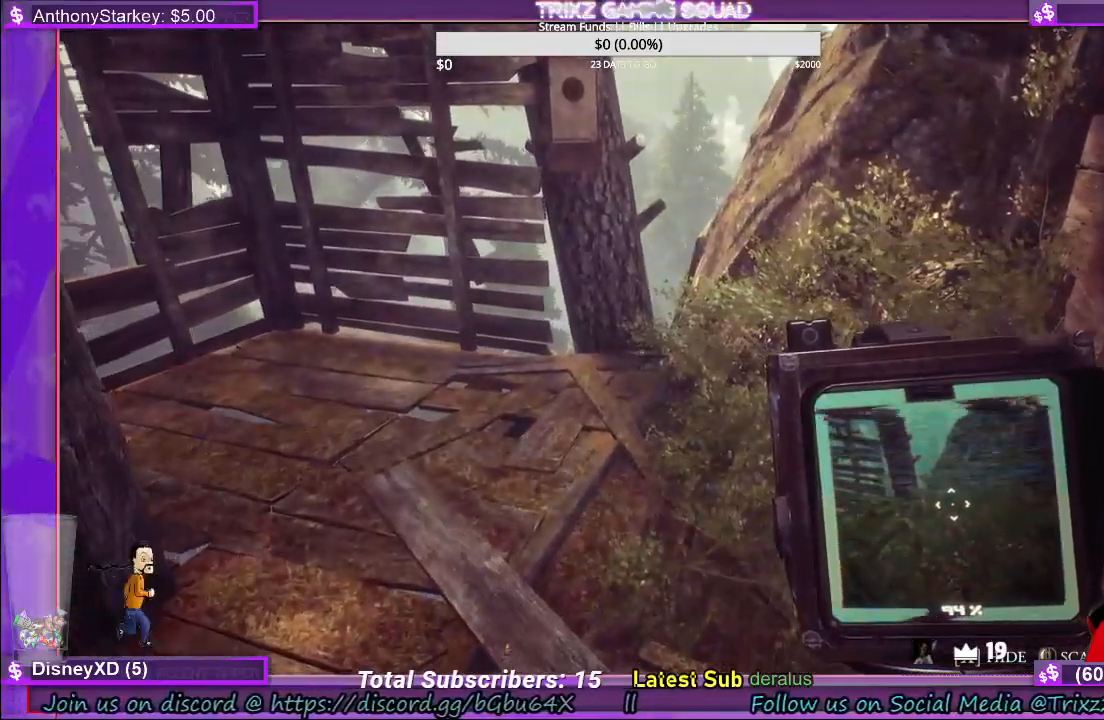
{"keys": ["w"], "mouse": [], "events": []}
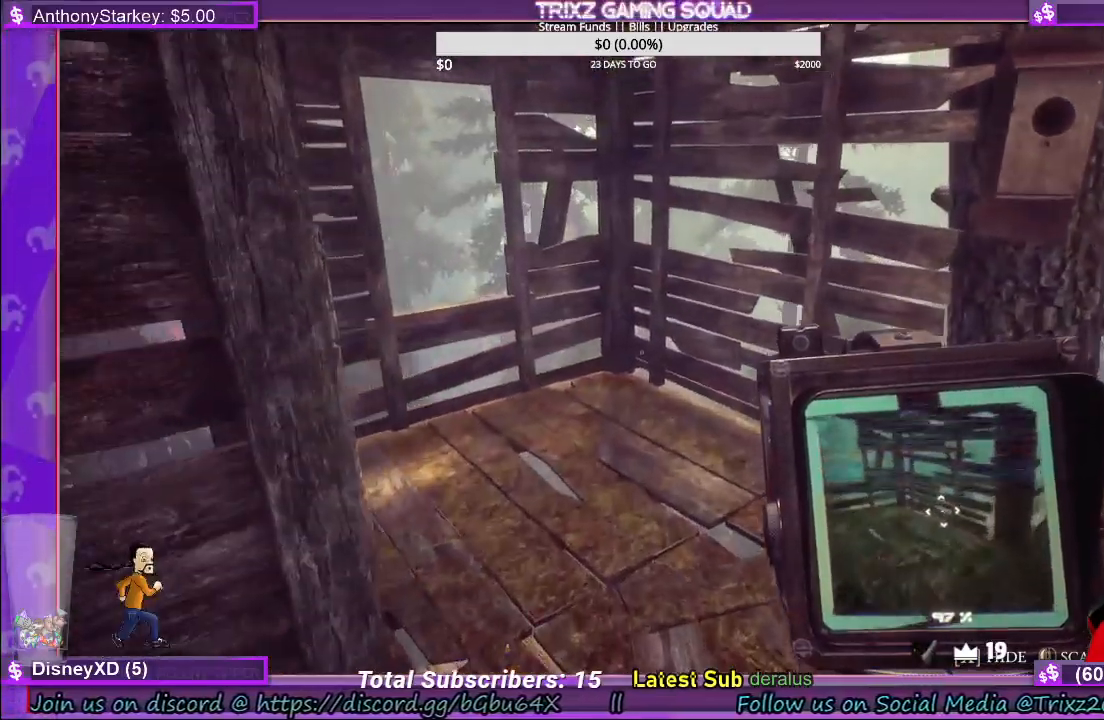
{"keys": [], "mouse": [], "events": [[400, "w", "up"]]}
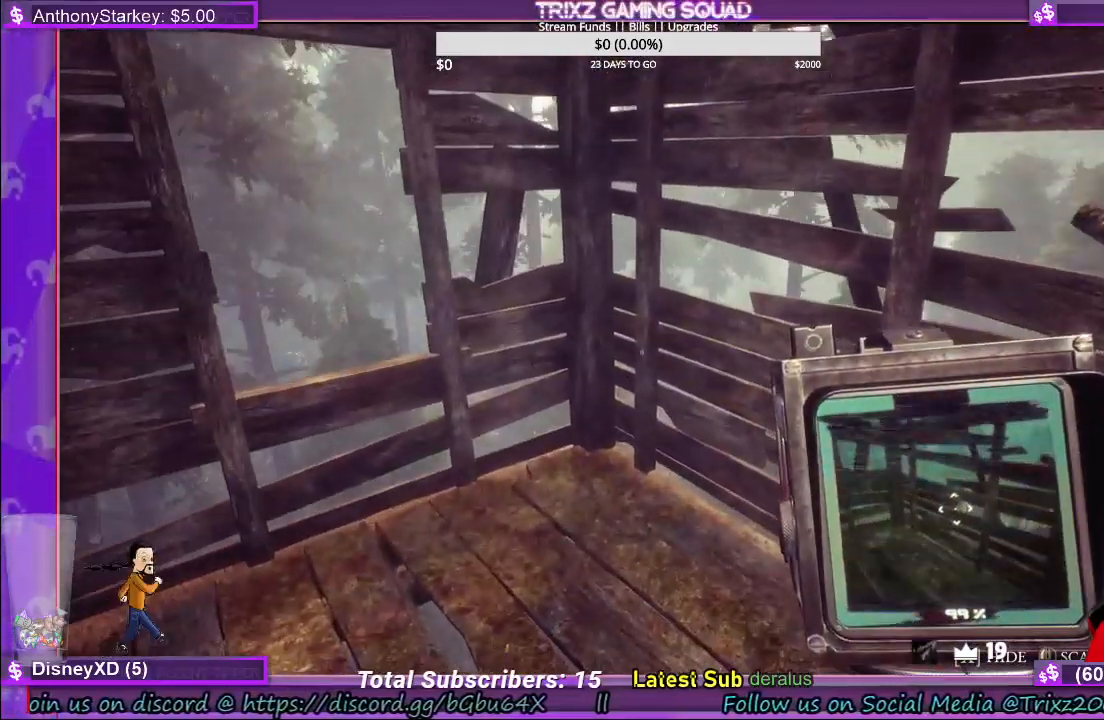
{"keys": [], "mouse": ["left"], "events": [[267, "mouse_left", "down"]]}
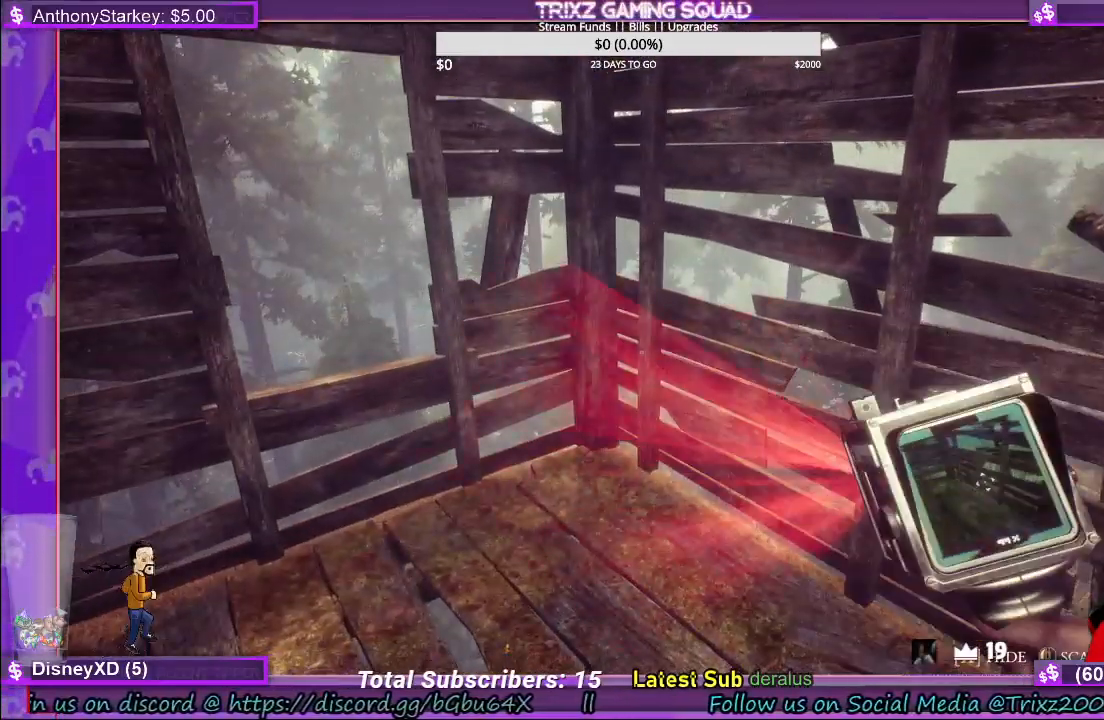
{"keys": ["w"], "mouse": ["left"], "events": [[184, "w", "down"]]}
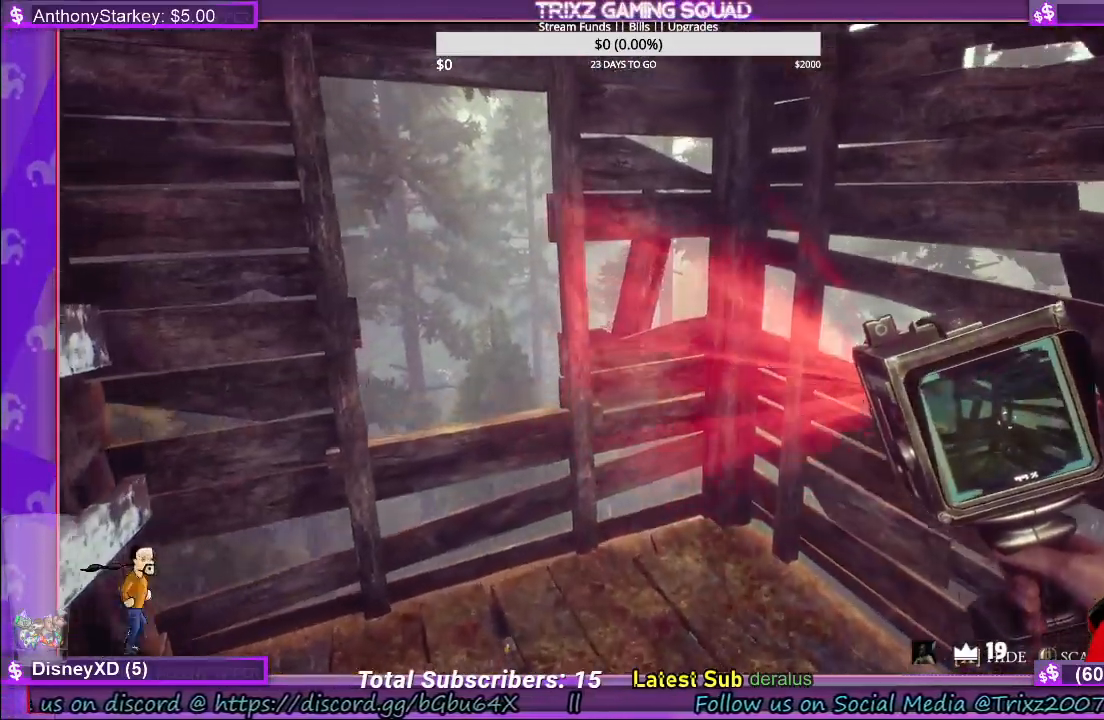
{"keys": ["w"], "mouse": ["left"], "events": [[67, "w", "up"], [284, "w", "down"]]}
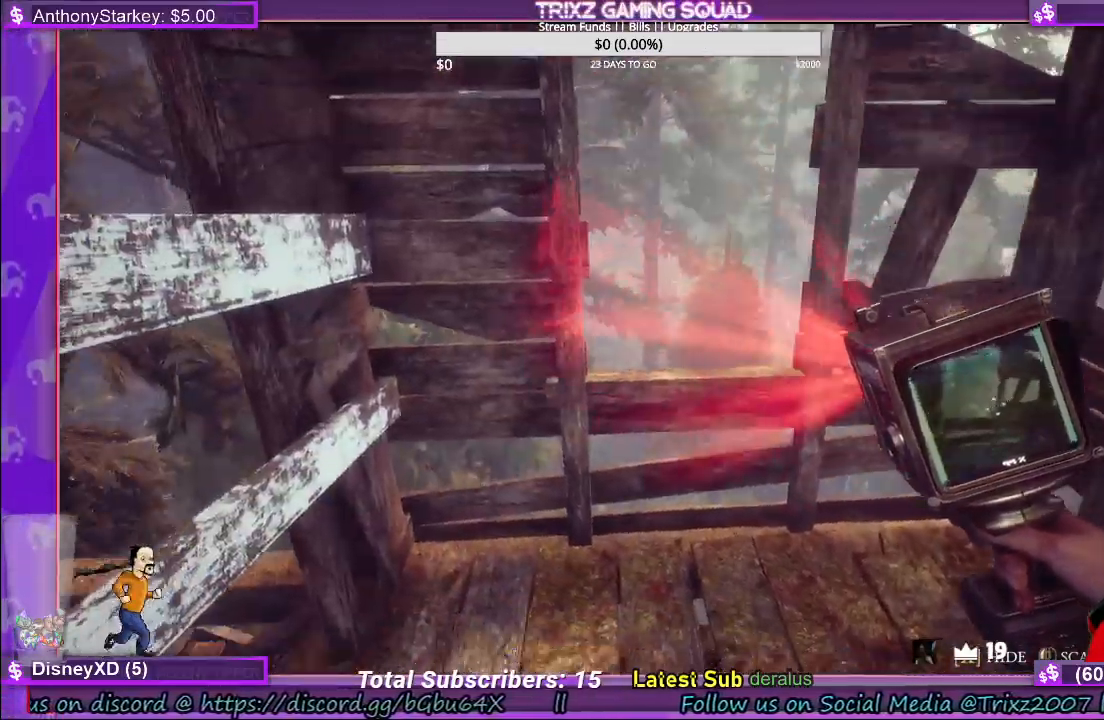
{"keys": [], "mouse": ["left"], "events": [[50, "w", "up"]]}
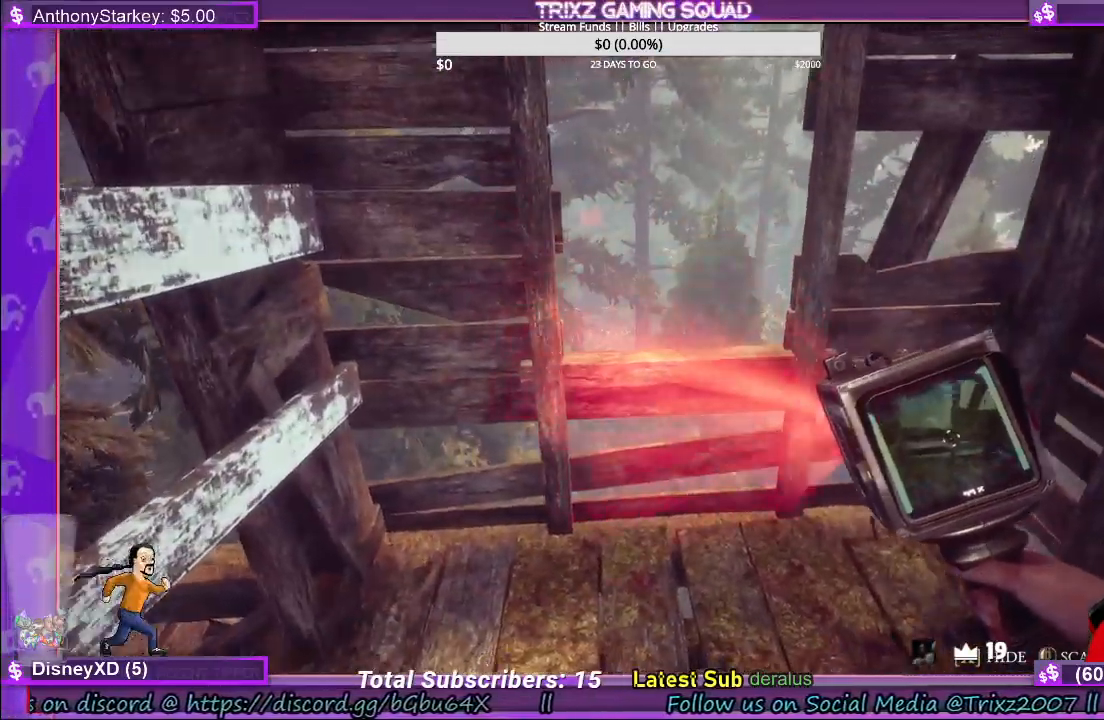
{"keys": [], "mouse": ["left"], "events": []}
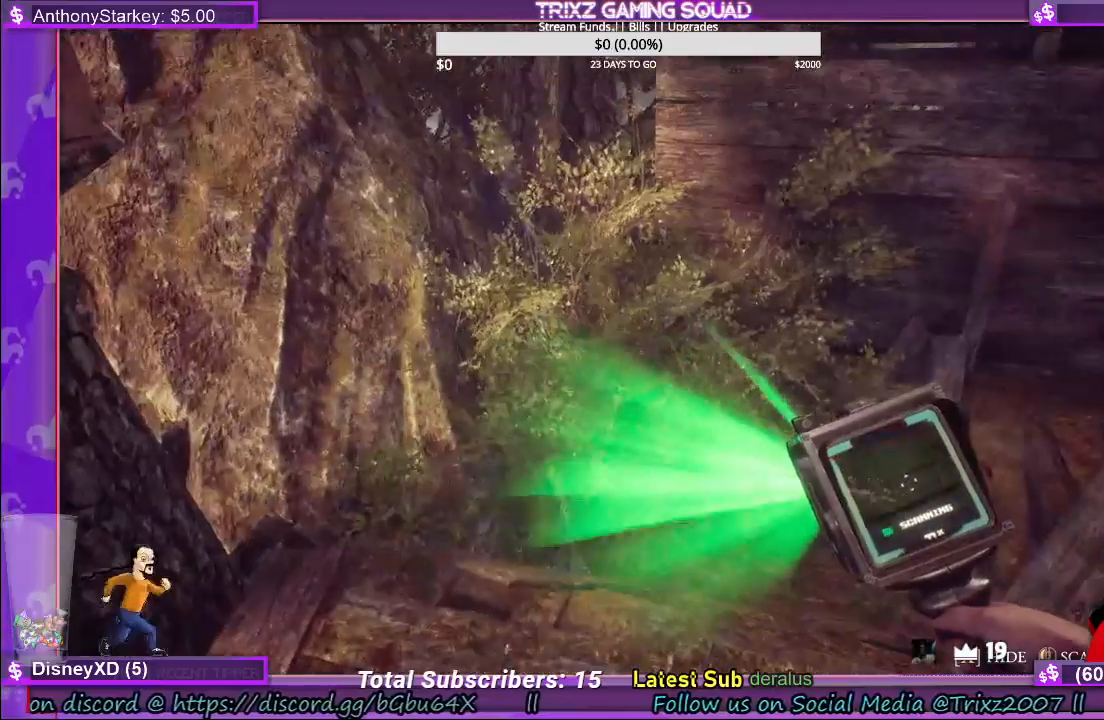
{"keys": [], "mouse": ["left"], "events": []}
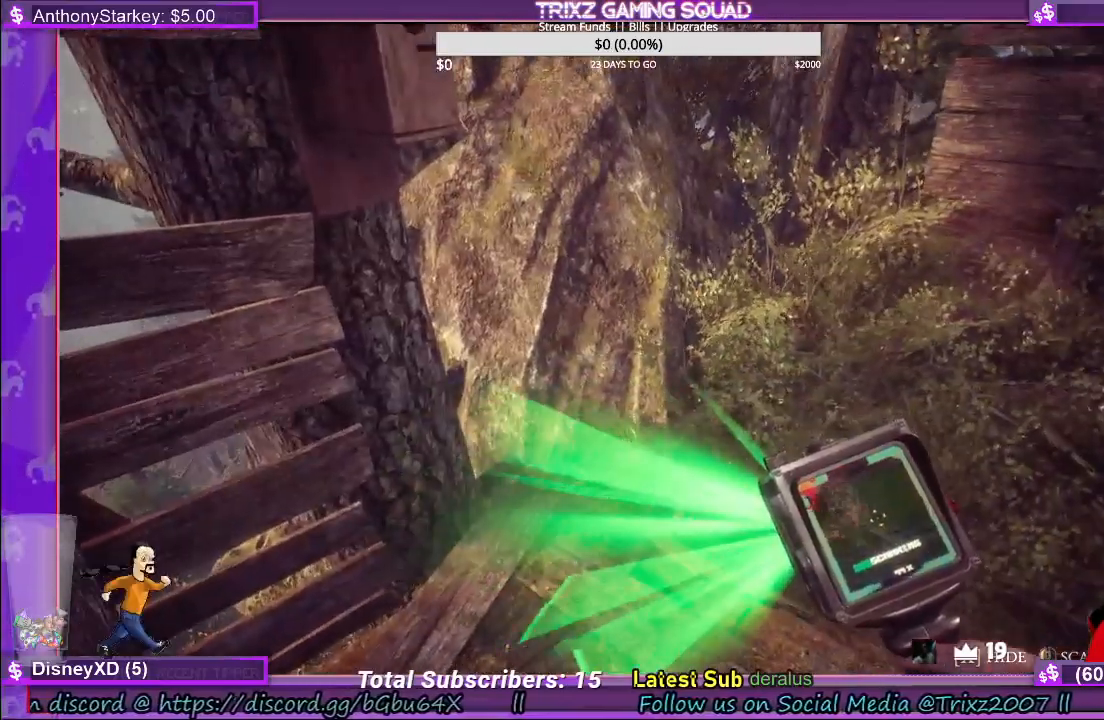
{"keys": [], "mouse": ["left"], "events": []}
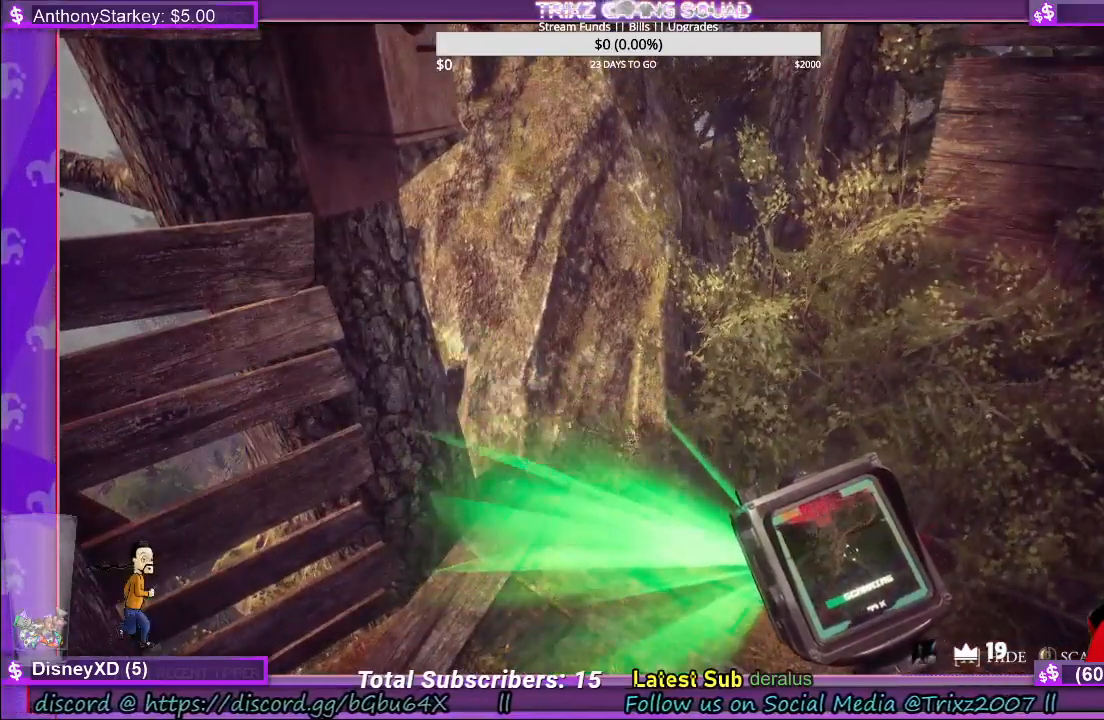
{"keys": [], "mouse": ["left"], "events": []}
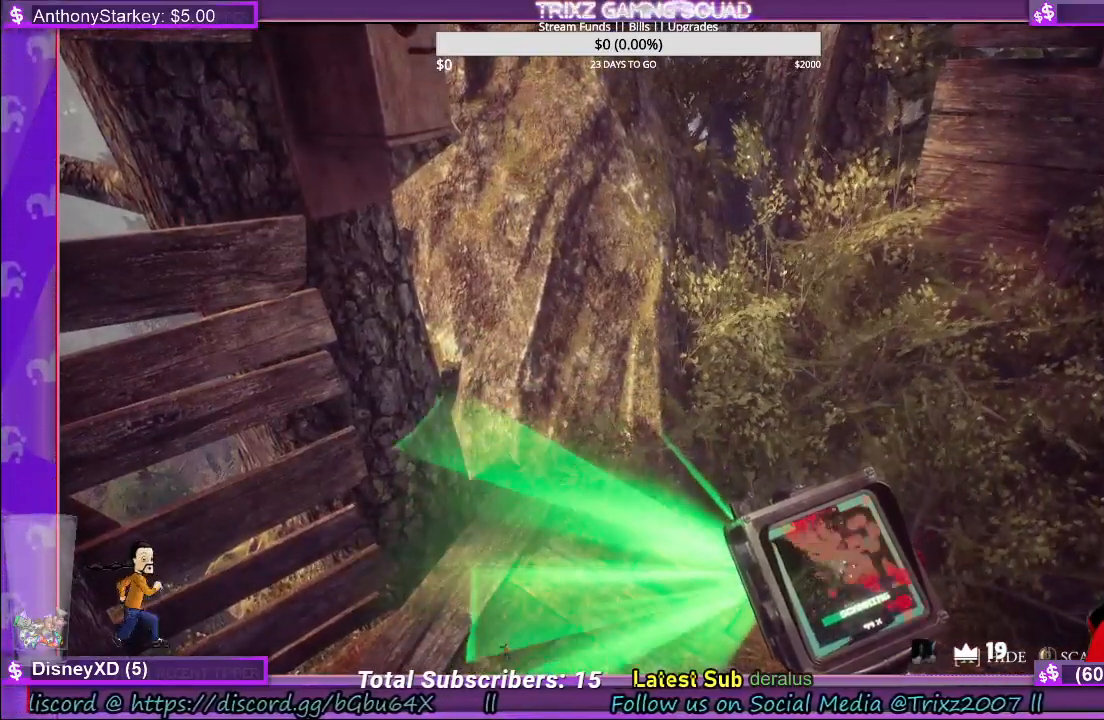
{"keys": [], "mouse": ["left"], "events": []}
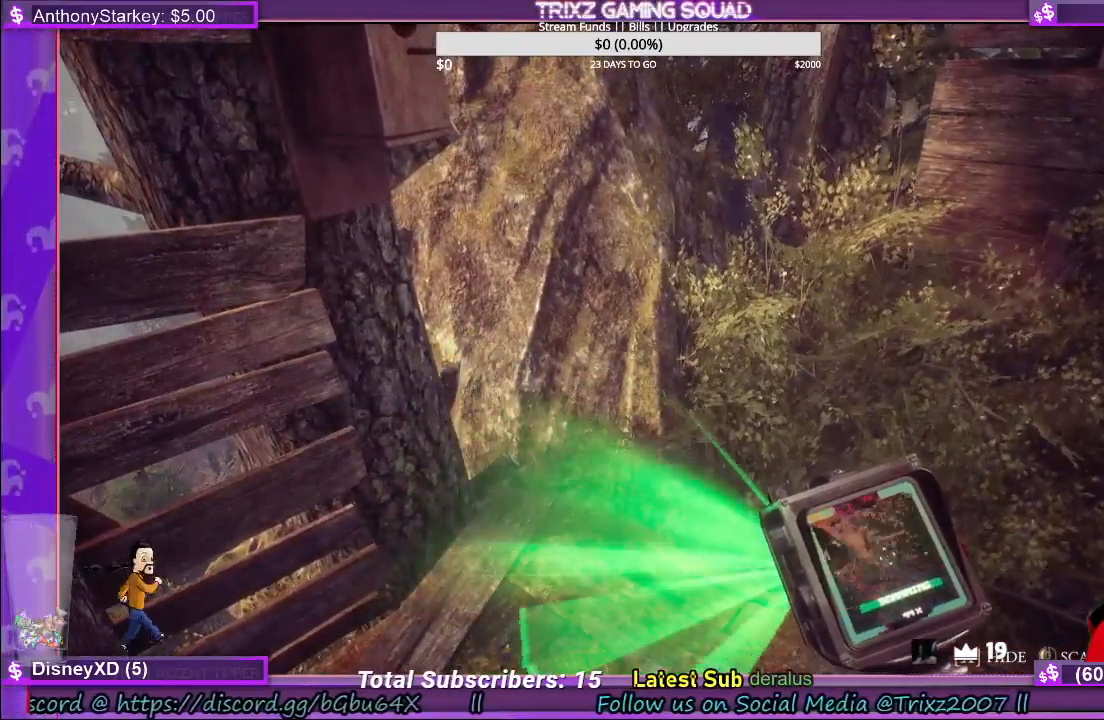
{"keys": [], "mouse": ["left"], "events": []}
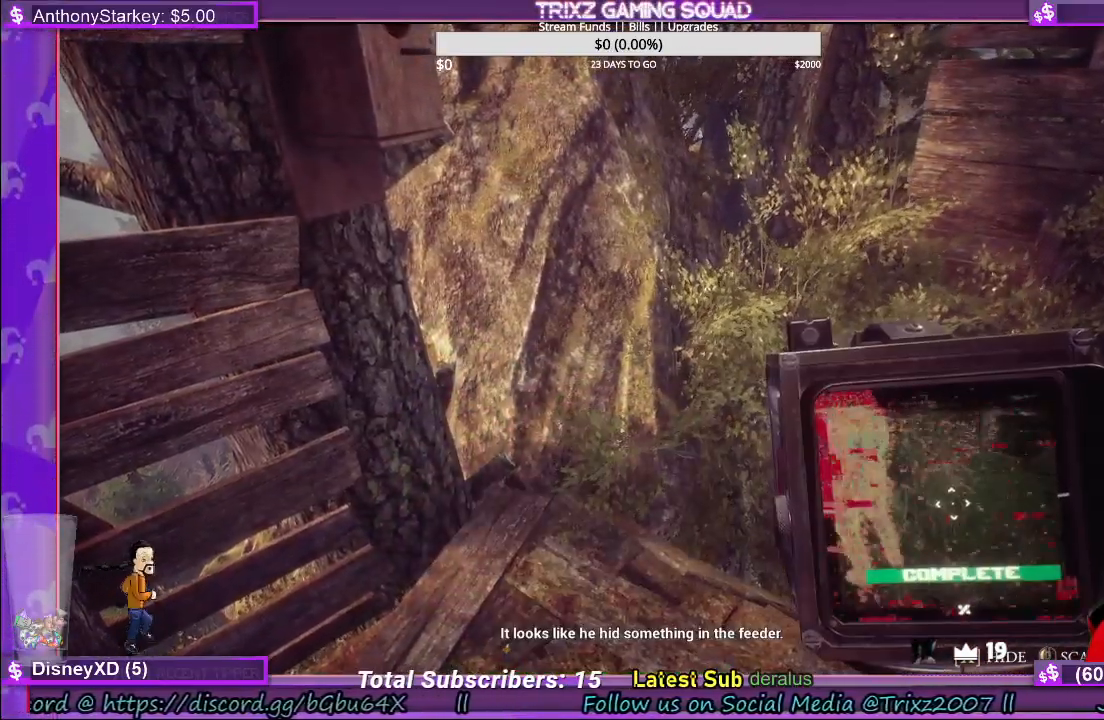
{"keys": ["d", "s"], "mouse": [], "events": [[67, "s", "down"], [150, "mouse_left", "up"], [200, "d", "down"]]}
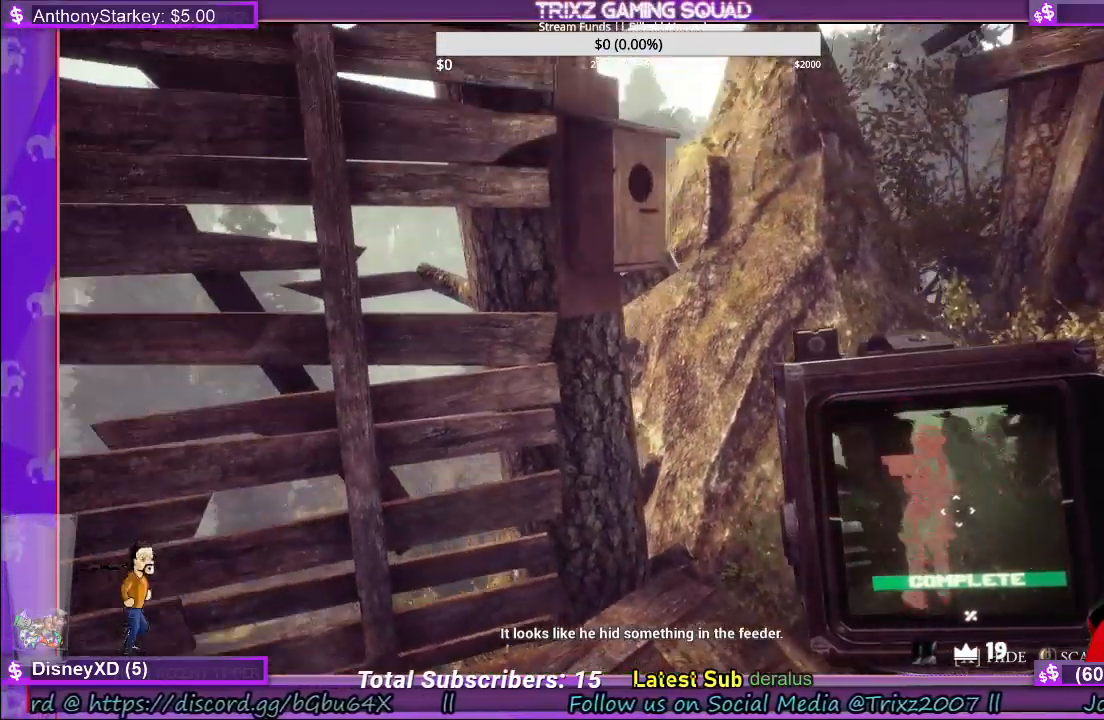
{"keys": [], "mouse": [], "events": [[150, "s", "up"], [200, "d", "up"]]}
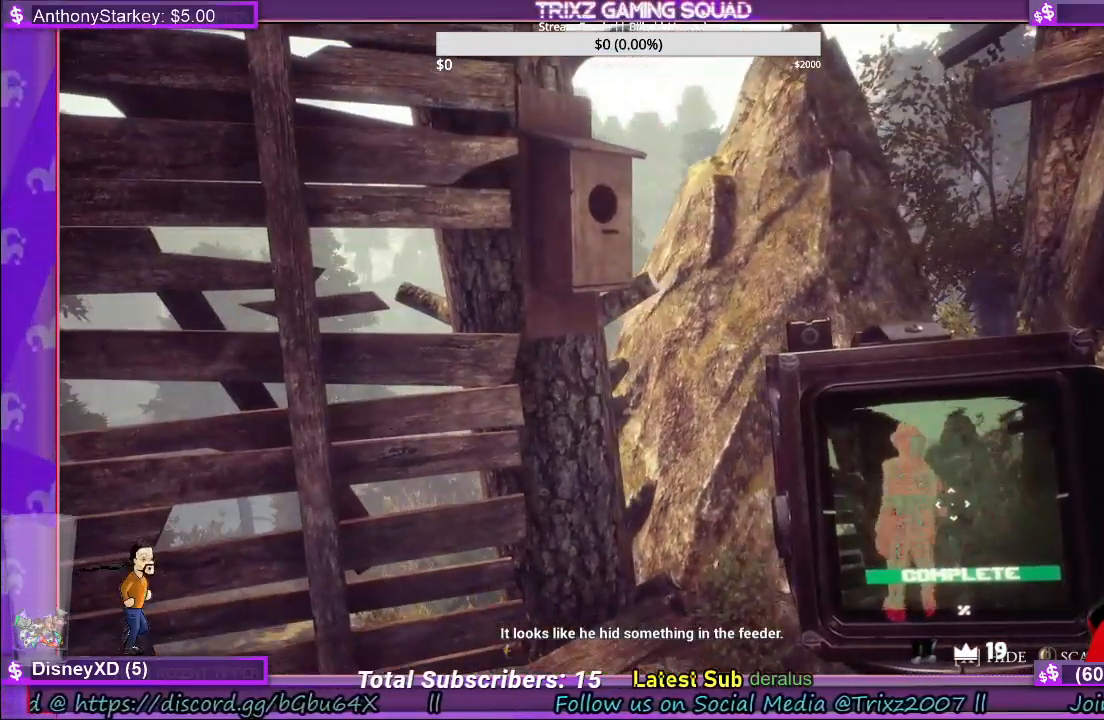
{"keys": ["d", "w"], "mouse": [], "events": [[84, "w", "down"], [367, "d", "down"]]}
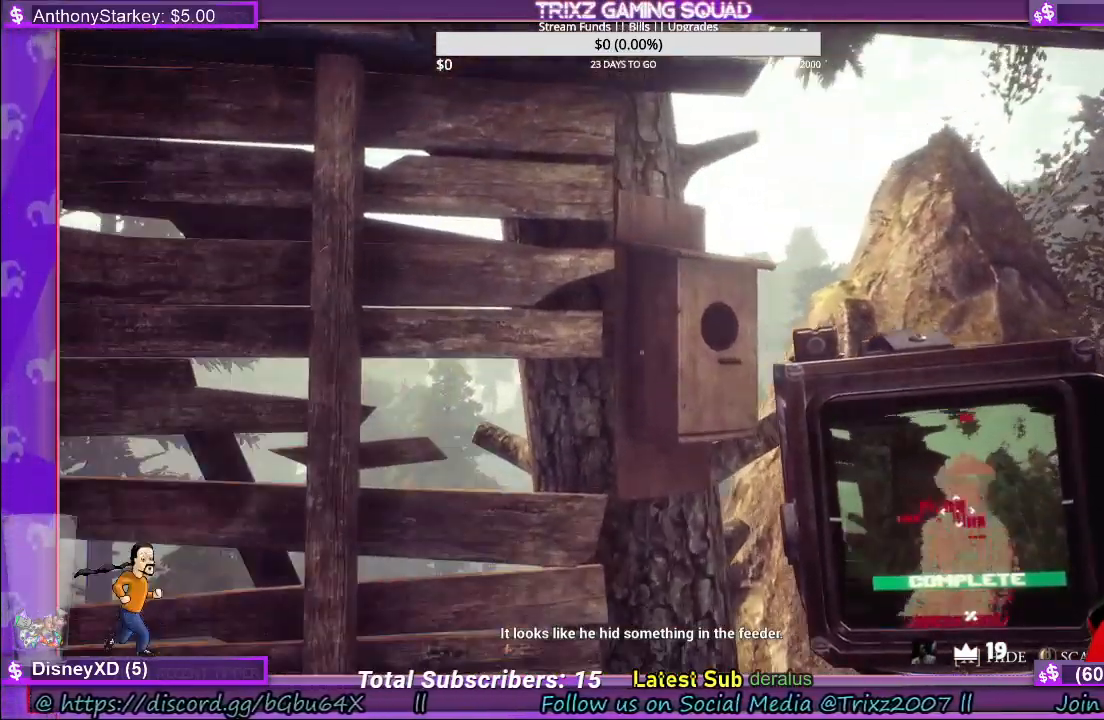
{"keys": [], "mouse": [], "events": [[200, "d", "up"], [234, "w", "up"]]}
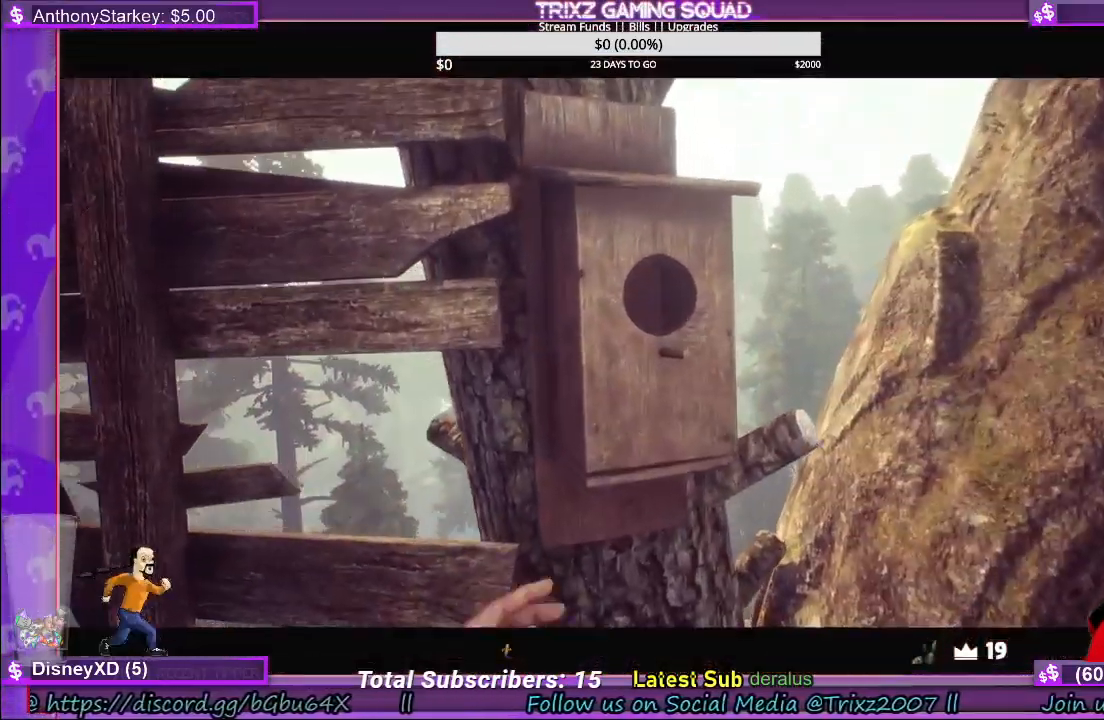
{"keys": [], "mouse": [], "events": [[34, "mouse_left", "down"], [117, "mouse_left", "up"]]}